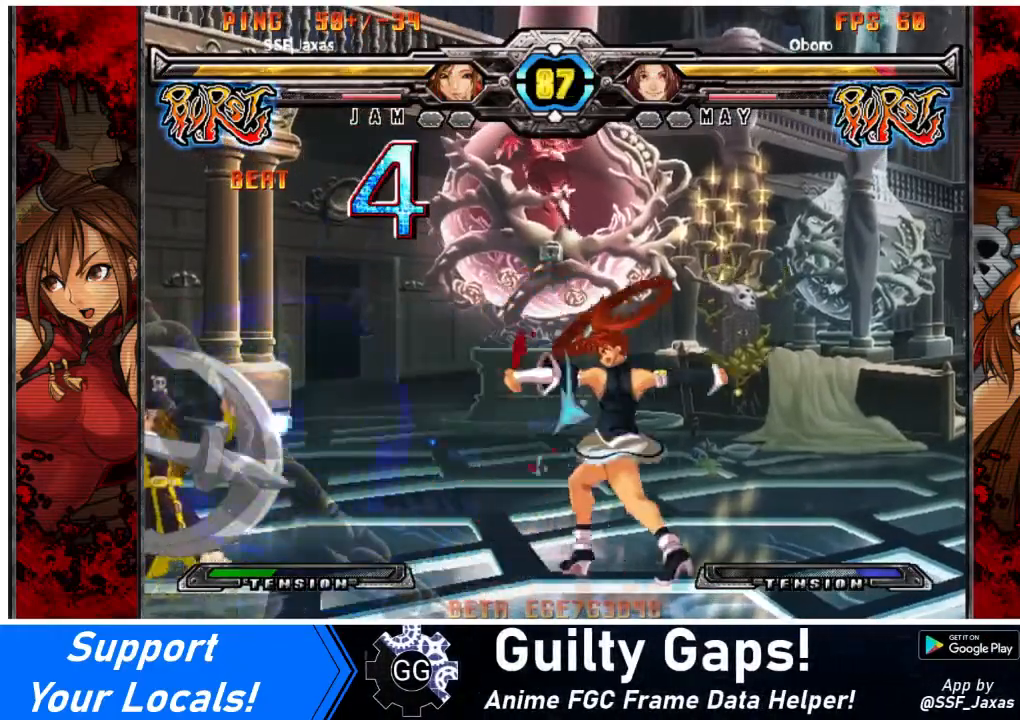
Gameplay with a controller (arcade stick); each line is a JSON object with the inputs held at the frame after it. "events" lists button and stick changes between this image and that frame as [ms after this image, input, new state], when the widget could be followed in between. Not read: L3 R3 other_buttons.
{"buttons": [], "events": [[134, "DPAD_DOWN", "down"], [267, "DPAD_DOWN", "up"], [267, "DPAD_LEFT", "down"], [334, "SQUARE", "down"], [401, "DPAD_LEFT", "up"], [401, "SQUARE", "up"]]}
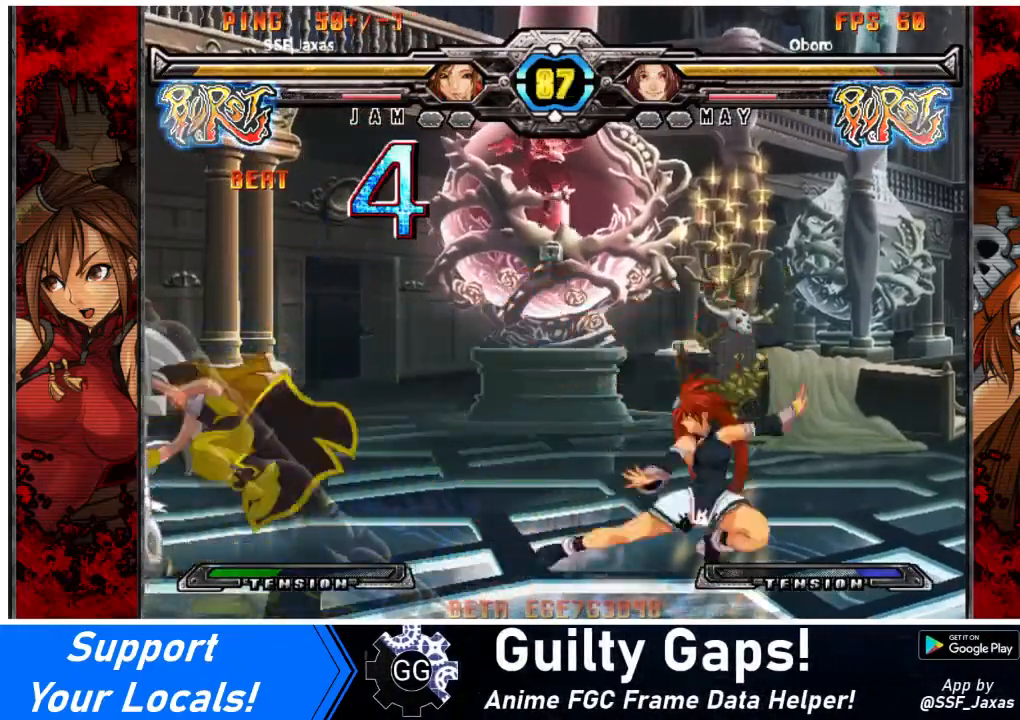
{"buttons": [], "events": [[100, "DPAD_DOWN", "down"], [200, "DPAD_RIGHT", "down"], [233, "DPAD_DOWN", "up"], [300, "DPAD_RIGHT", "up"], [300, "SQUARE", "down"], [400, "SQUARE", "up"]]}
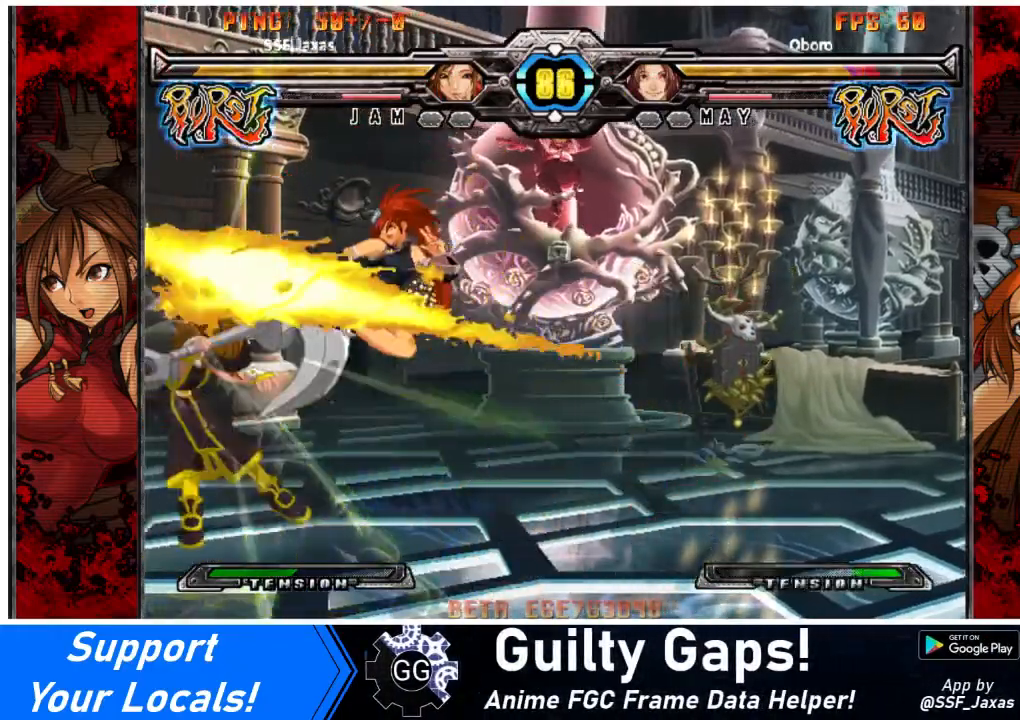
{"buttons": ["DPAD_RIGHT"], "events": [[134, "DPAD_RIGHT", "down"]]}
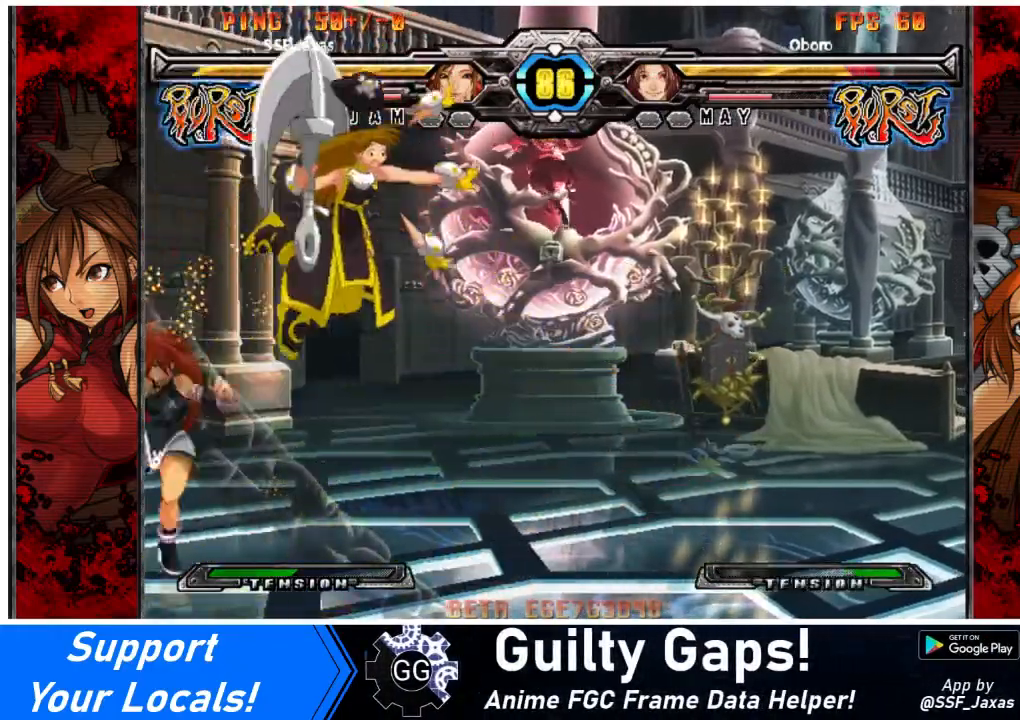
{"buttons": [], "events": [[34, "DPAD_RIGHT", "up"], [201, "SQUARE", "down"], [234, "DPAD_RIGHT", "down"], [267, "SQUARE", "up"], [334, "DPAD_RIGHT", "up"]]}
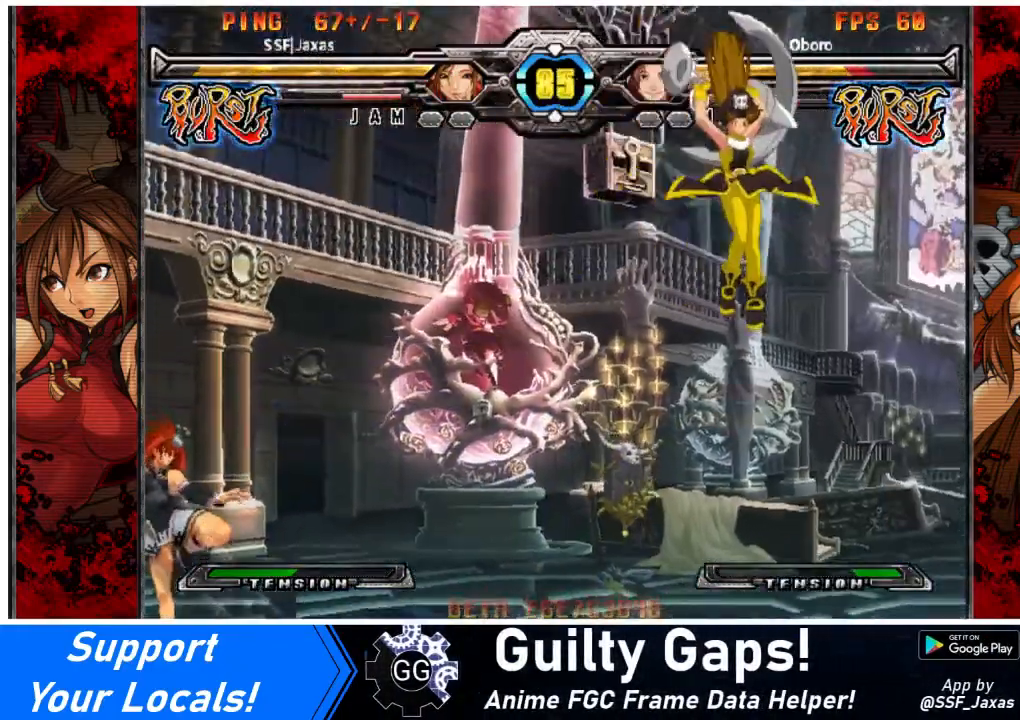
{"buttons": ["DPAD_RIGHT"], "events": [[100, "DPAD_RIGHT", "down"], [167, "DPAD_RIGHT", "up"], [233, "DPAD_RIGHT", "down"]]}
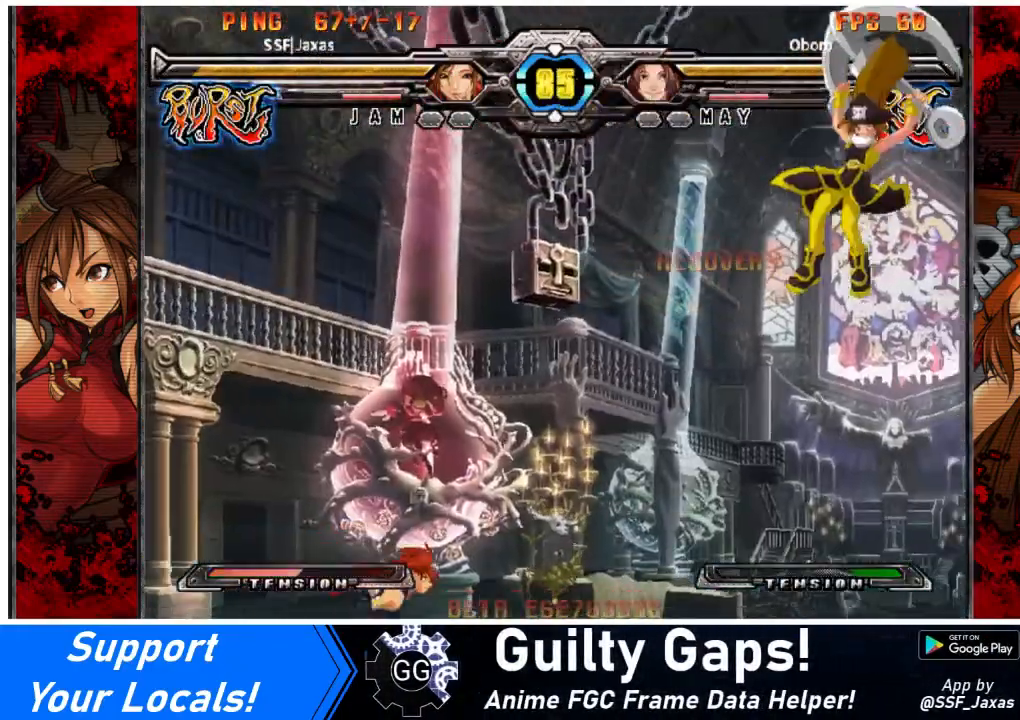
{"buttons": ["SQUARE", "TRIANGLE", "DPAD_LEFT"], "events": [[267, "DPAD_RIGHT", "up"], [267, "DPAD_UP", "down"], [301, "DPAD_LEFT", "down"], [301, "SQUARE", "down"], [334, "TRIANGLE", "down"], [367, "DPAD_UP", "up"]]}
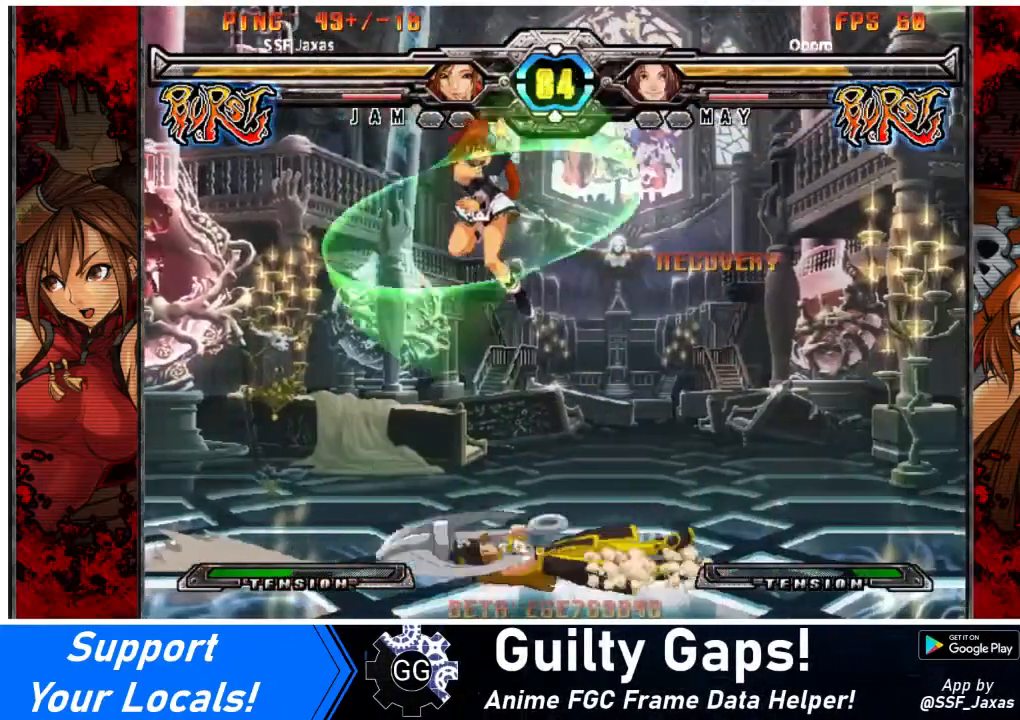
{"buttons": [], "events": [[33, "SQUARE", "up"], [33, "TRIANGLE", "up"], [200, "DPAD_UP", "down"], [300, "DPAD_UP", "up"], [434, "DPAD_LEFT", "up"]]}
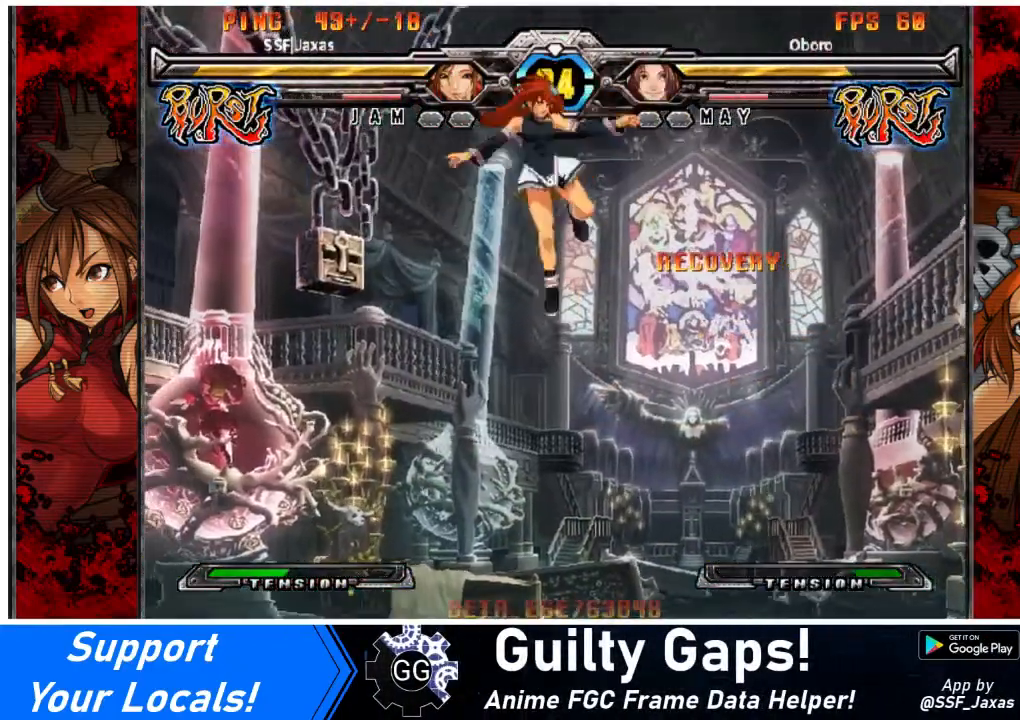
{"buttons": [], "events": [[34, "DPAD_DOWN", "down"], [67, "SQUARE", "down"], [134, "DPAD_DOWN", "up"], [167, "SQUARE", "up"]]}
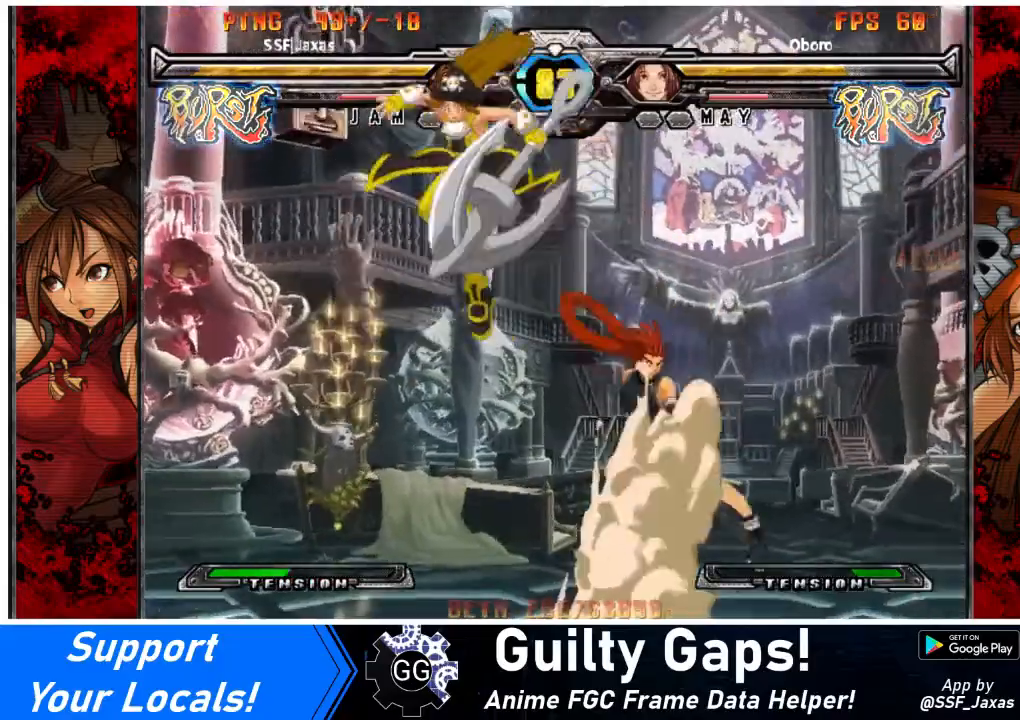
{"buttons": ["DPAD_LEFT"], "events": [[300, "DPAD_LEFT", "down"]]}
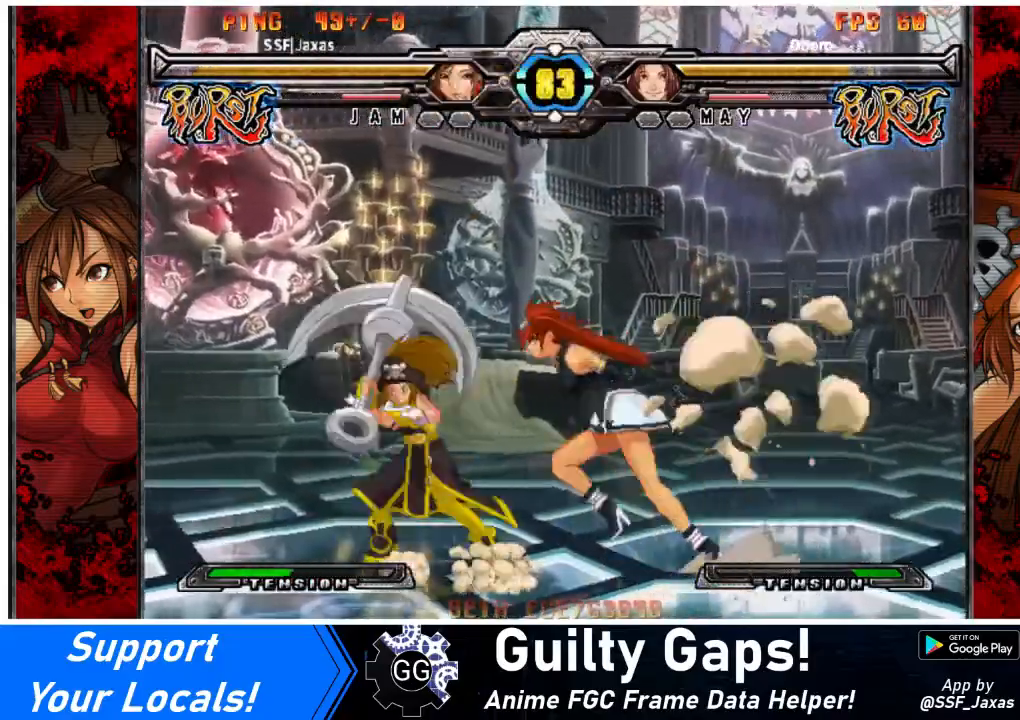
{"buttons": [], "events": [[34, "DPAD_DOWN", "down"], [67, "DPAD_LEFT", "up"], [67, "SQUARE", "down"], [134, "DPAD_DOWN", "up"], [134, "SQUARE", "up"], [234, "TRIANGLE", "down"], [334, "TRIANGLE", "up"]]}
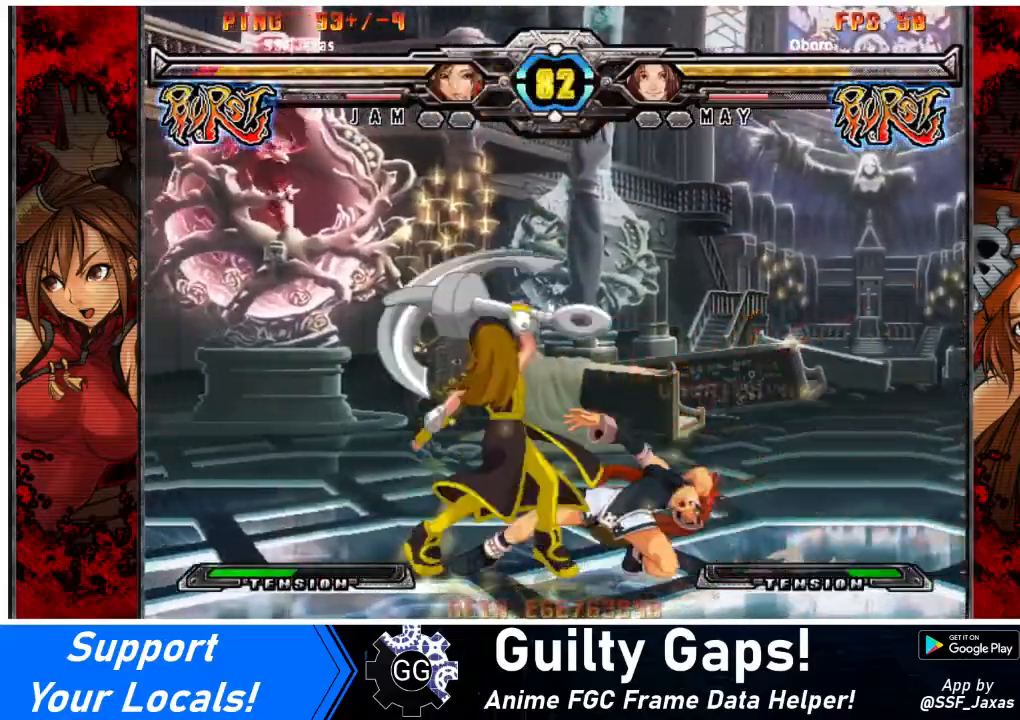
{"buttons": ["DPAD_DOWN", "DPAD_RIGHT"], "events": [[33, "DPAD_DOWN", "down"], [33, "DPAD_RIGHT", "down"]]}
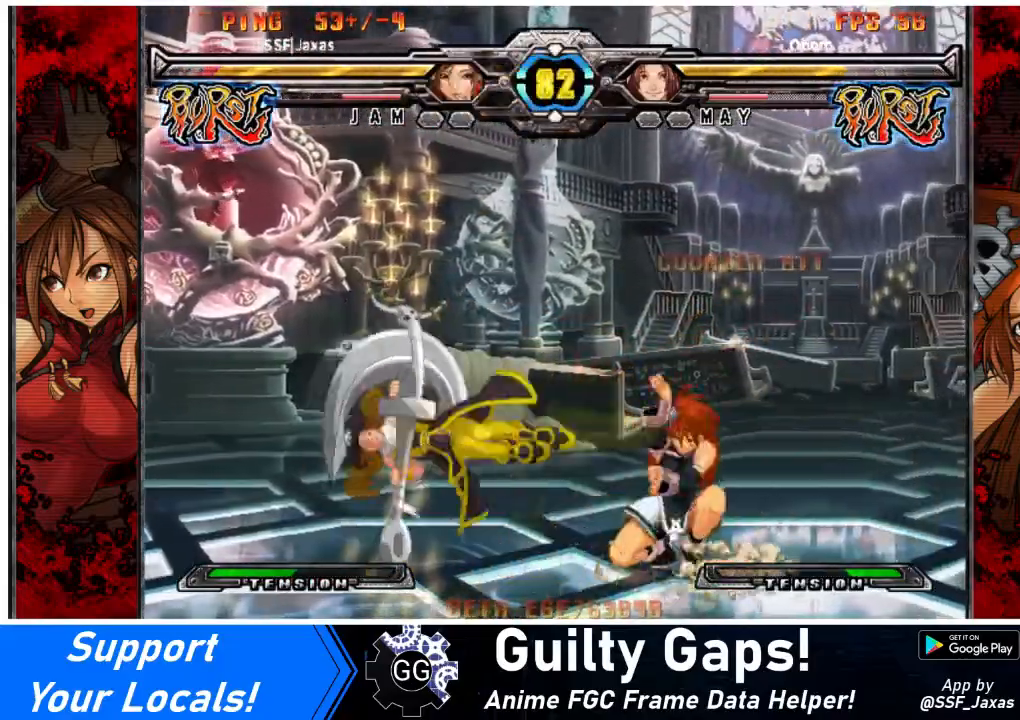
{"buttons": ["DPAD_LEFT"], "events": [[67, "SQUARE", "down"], [67, "TRIANGLE", "down"], [201, "SQUARE", "up"], [201, "TRIANGLE", "up"], [367, "DPAD_DOWN", "up"], [401, "DPAD_RIGHT", "up"], [501, "DPAD_LEFT", "down"]]}
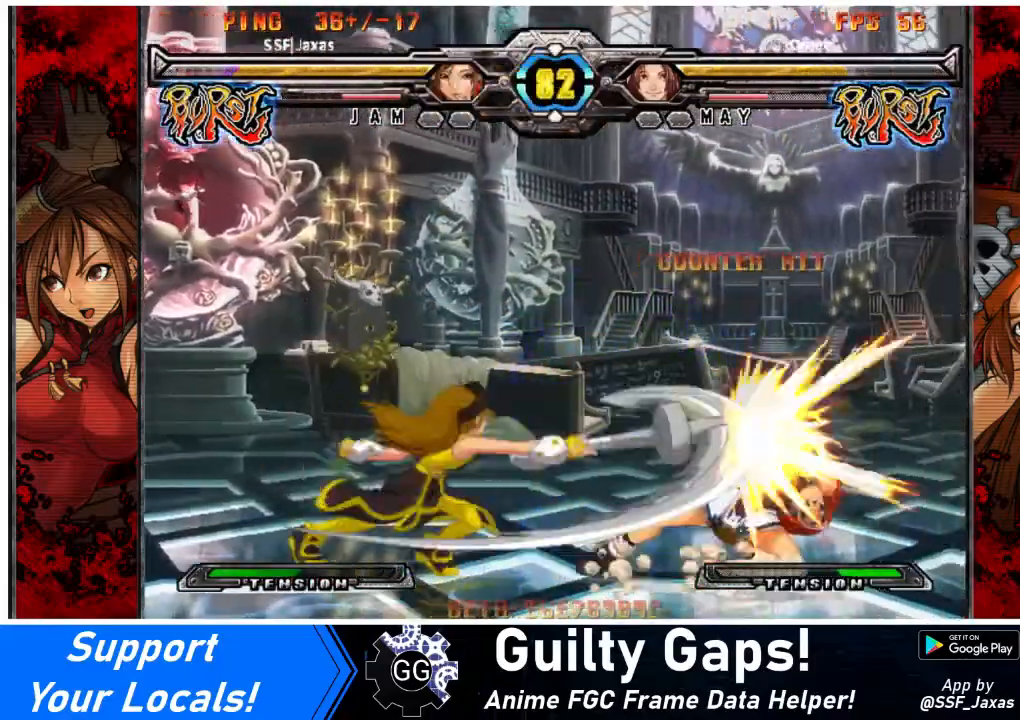
{"buttons": ["DPAD_RIGHT"], "events": [[33, "DPAD_LEFT", "up"], [133, "DPAD_LEFT", "down"], [233, "DPAD_LEFT", "up"], [233, "DPAD_RIGHT", "down"], [300, "DPAD_RIGHT", "up"], [367, "DPAD_RIGHT", "down"]]}
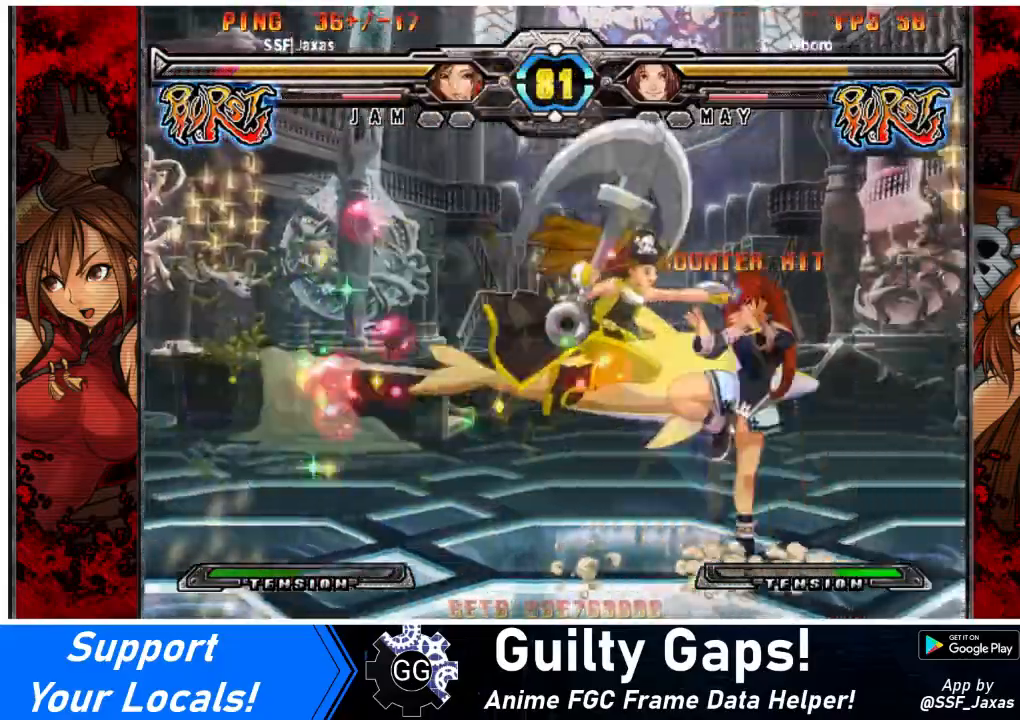
{"buttons": [], "events": [[301, "DPAD_RIGHT", "up"]]}
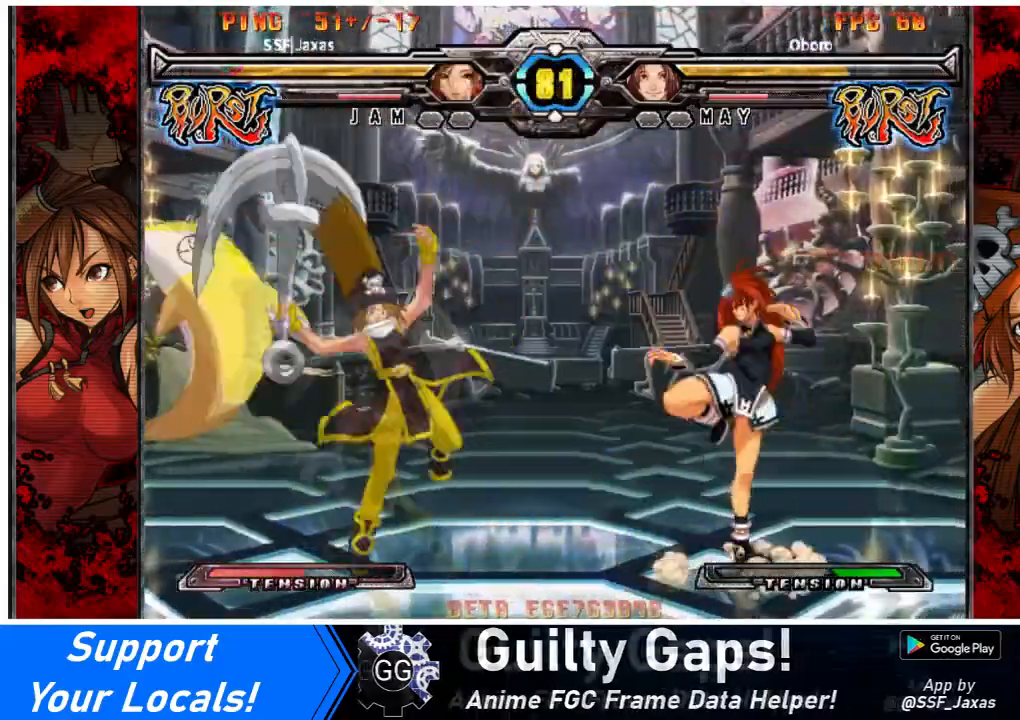
{"buttons": ["DPAD_LEFT"], "events": [[133, "DPAD_RIGHT", "down"], [233, "DPAD_RIGHT", "up"], [267, "DPAD_RIGHT", "down"], [400, "DPAD_RIGHT", "up"], [467, "DPAD_LEFT", "down"]]}
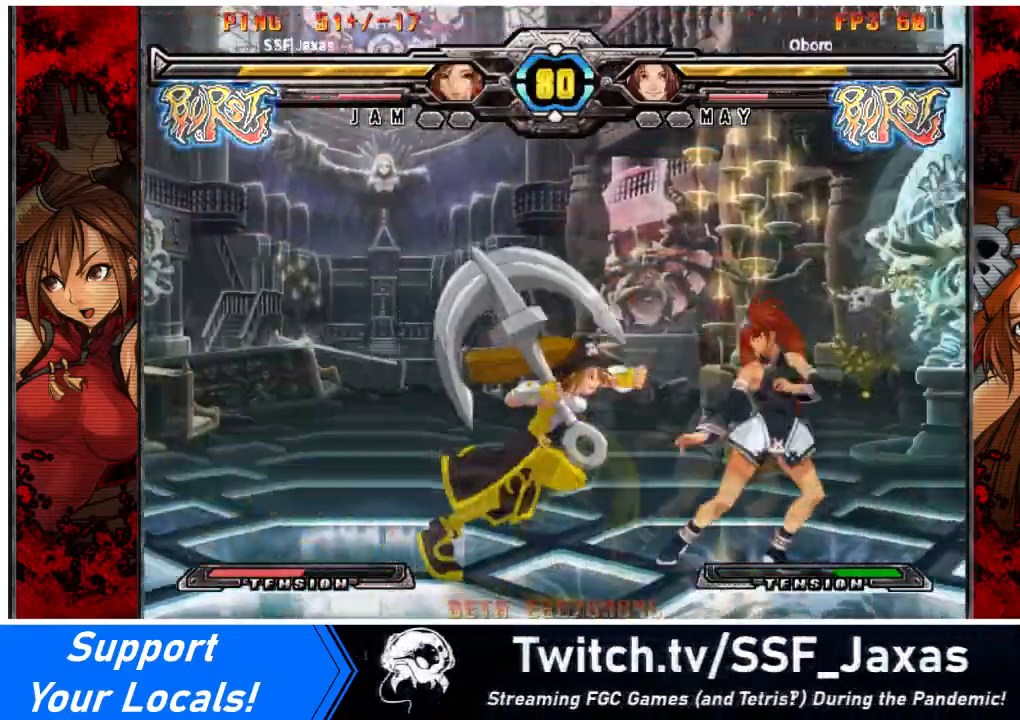
{"buttons": ["TRIANGLE", "DPAD_RIGHT"], "events": [[67, "DPAD_LEFT", "up"], [100, "DPAD_LEFT", "down"], [201, "DPAD_LEFT", "up"], [201, "DPAD_RIGHT", "down"], [201, "SQUARE", "down"], [267, "DPAD_DOWN", "down"], [267, "DPAD_RIGHT", "up"], [301, "SQUARE", "up"], [367, "DPAD_DOWN", "up"], [468, "DPAD_RIGHT", "down"], [468, "TRIANGLE", "down"]]}
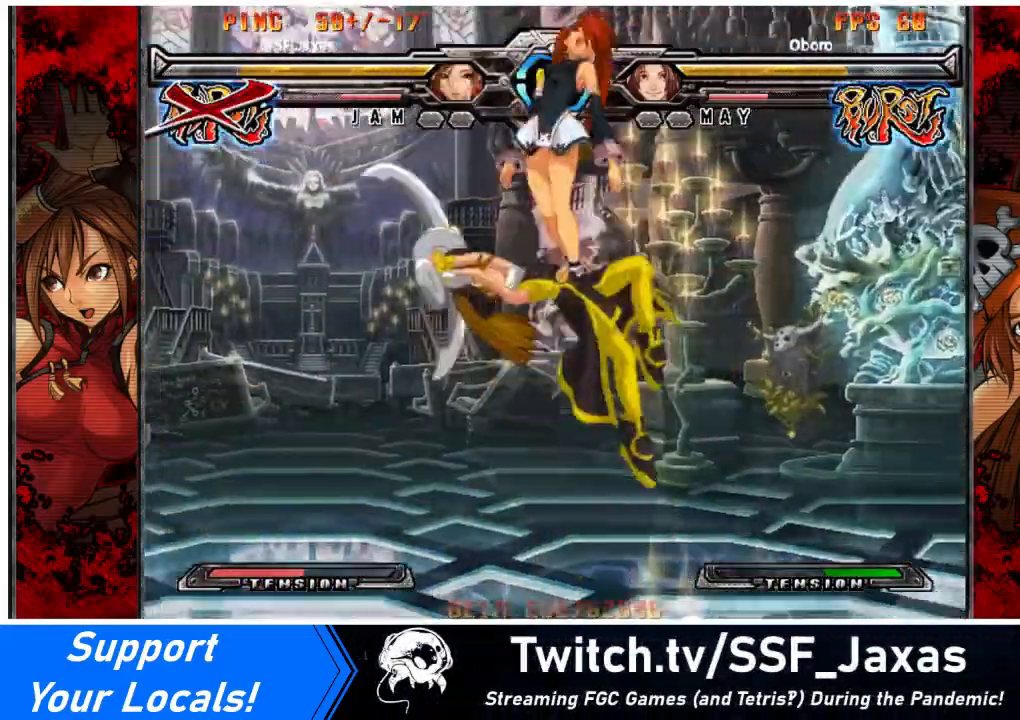
{"buttons": ["CROSS", "SQUARE", "TRIANGLE", "R1", "DPAD_UP", "DPAD_LEFT"], "events": [[33, "SQUARE", "down"], [100, "TRIANGLE", "up"], [133, "DPAD_RIGHT", "up"], [167, "DPAD_LEFT", "down"], [167, "SQUARE", "up"], [167, "TRIANGLE", "down"], [200, "R1", "down"], [233, "SQUARE", "down"], [300, "CROSS", "down"], [334, "TRIANGLE", "up"], [367, "DPAD_UP", "down"], [367, "SQUARE", "up"], [500, "SQUARE", "down"], [500, "TRIANGLE", "down"]]}
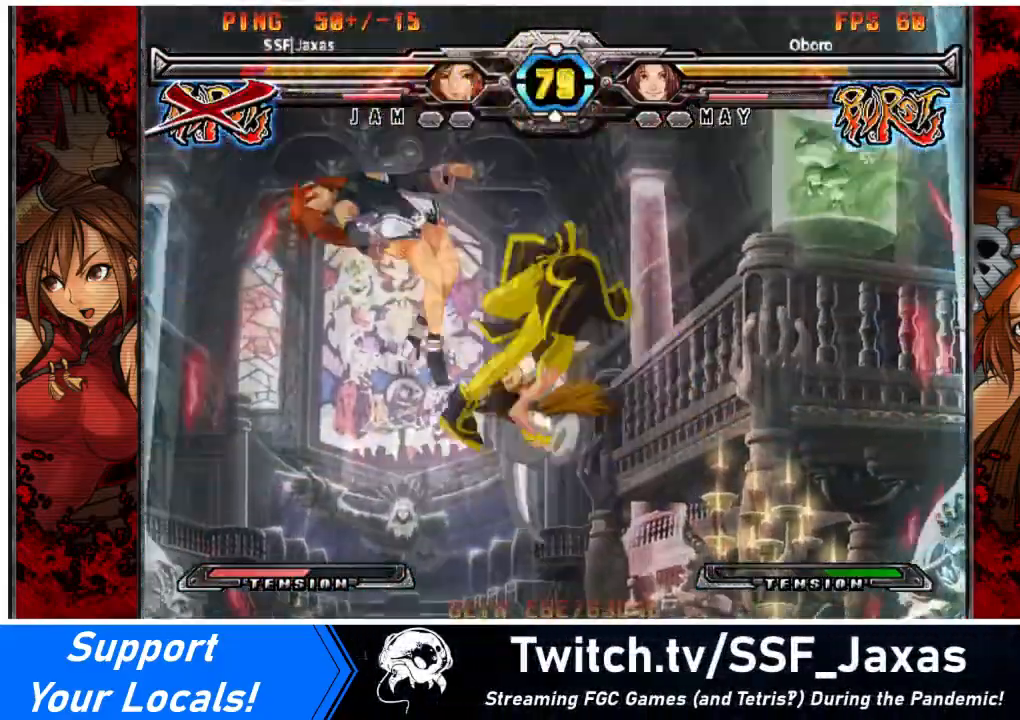
{"buttons": ["CROSS", "SQUARE", "TRIANGLE", "R1", "DPAD_LEFT"], "events": [[100, "SQUARE", "up"], [100, "TRIANGLE", "up"], [234, "SQUARE", "down"], [234, "TRIANGLE", "down"], [334, "SQUARE", "up"], [334, "TRIANGLE", "up"], [468, "DPAD_UP", "up"], [468, "SQUARE", "down"], [501, "TRIANGLE", "down"]]}
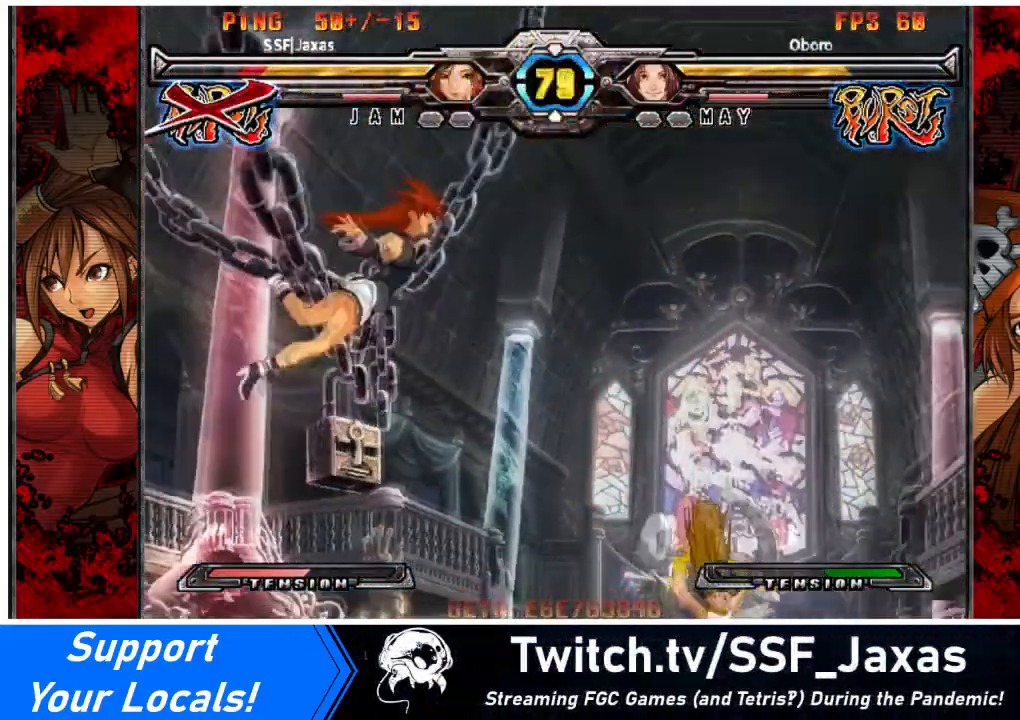
{"buttons": ["CROSS", "SQUARE", "TRIANGLE", "R1", "DPAD_LEFT"], "events": [[100, "SQUARE", "up"], [100, "TRIANGLE", "up"], [267, "SQUARE", "down"], [267, "TRIANGLE", "down"], [367, "SQUARE", "up"], [367, "TRIANGLE", "up"], [500, "SQUARE", "down"], [500, "TRIANGLE", "down"]]}
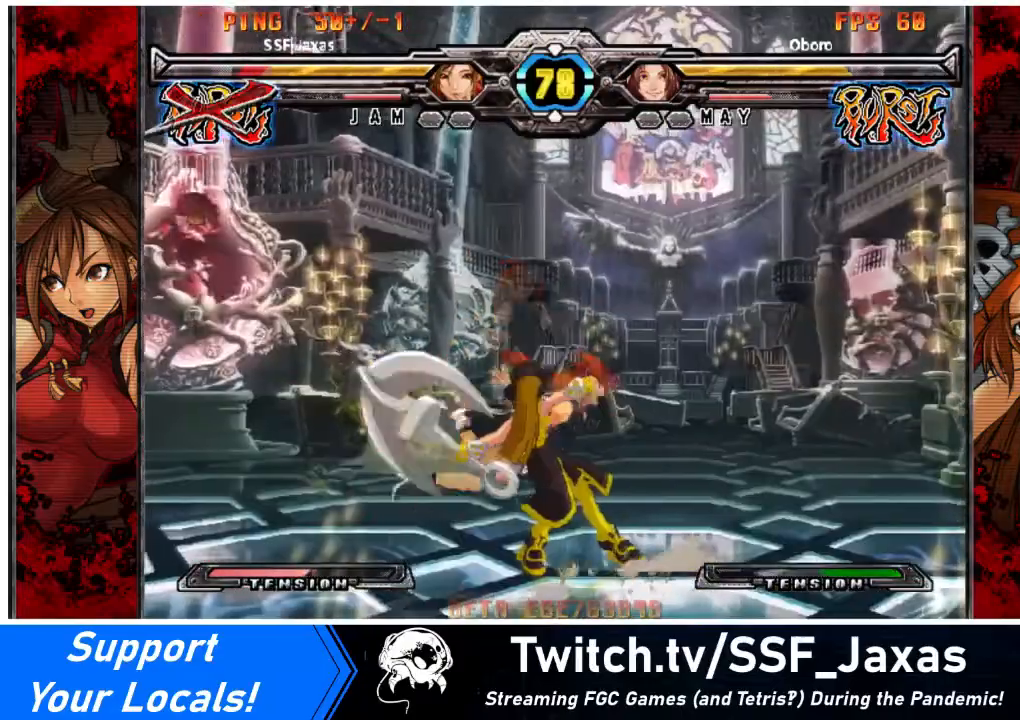
{"buttons": ["CROSS", "SQUARE", "TRIANGLE", "R1", "DPAD_DOWN", "DPAD_LEFT"], "events": [[100, "SQUARE", "up"], [100, "TRIANGLE", "up"], [234, "SQUARE", "down"], [234, "TRIANGLE", "down"], [334, "TRIANGLE", "up"], [367, "DPAD_DOWN", "down"], [367, "SQUARE", "up"], [434, "TRIANGLE", "down"], [468, "SQUARE", "down"]]}
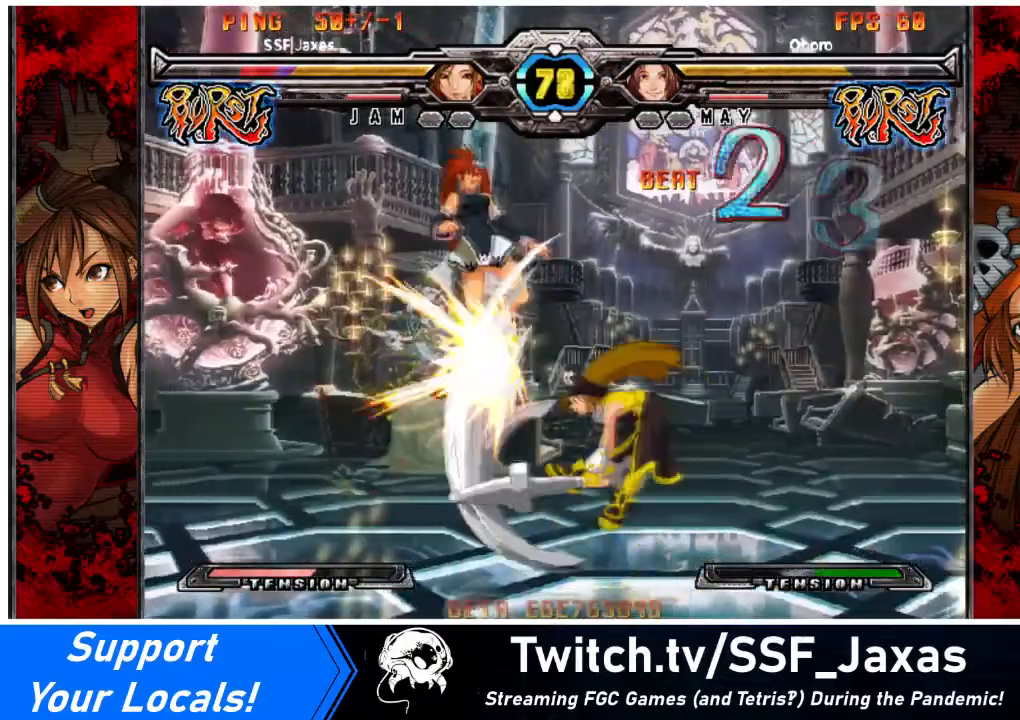
{"buttons": ["CROSS", "SQUARE", "TRIANGLE", "R1", "DPAD_LEFT"], "events": [[67, "TRIANGLE", "up"], [100, "SQUARE", "up"], [233, "DPAD_DOWN", "up"], [233, "SQUARE", "down"], [233, "TRIANGLE", "down"], [334, "SQUARE", "up"], [334, "TRIANGLE", "up"], [467, "SQUARE", "down"], [467, "TRIANGLE", "down"]]}
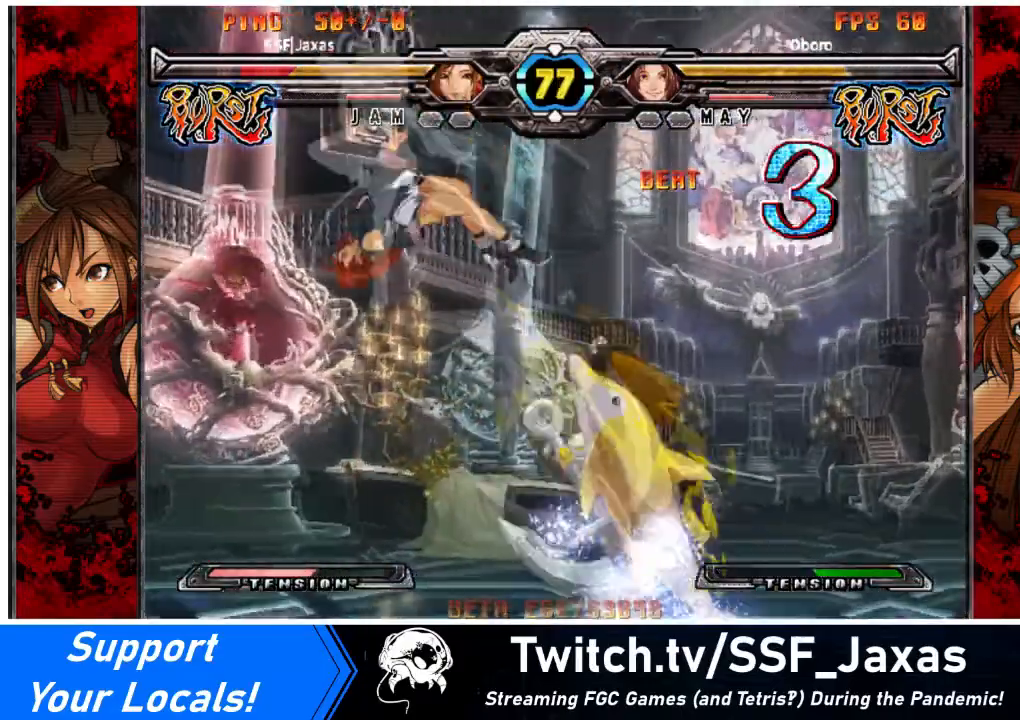
{"buttons": ["DPAD_LEFT"], "events": [[100, "SQUARE", "up"], [100, "TRIANGLE", "up"], [267, "SQUARE", "down"], [267, "TRIANGLE", "down"], [367, "SQUARE", "up"], [367, "TRIANGLE", "up"], [434, "CROSS", "up"], [434, "R1", "up"]]}
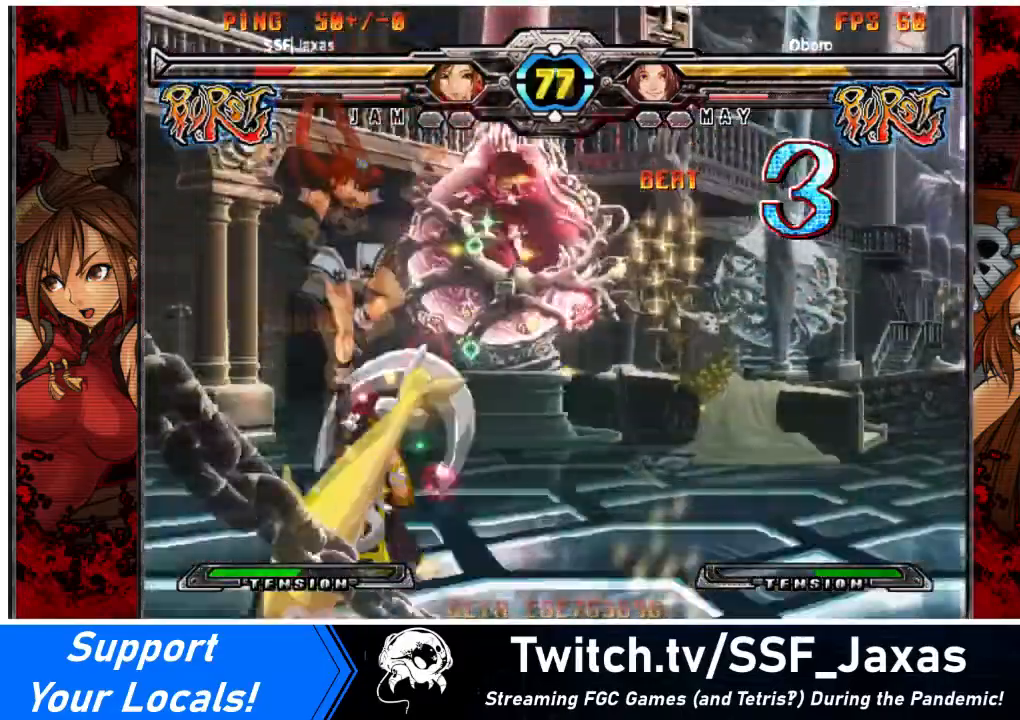
{"buttons": [], "events": [[100, "SQUARE", "down"], [233, "SQUARE", "up"], [267, "TRIANGLE", "down"], [300, "DPAD_LEFT", "up"], [434, "TRIANGLE", "up"]]}
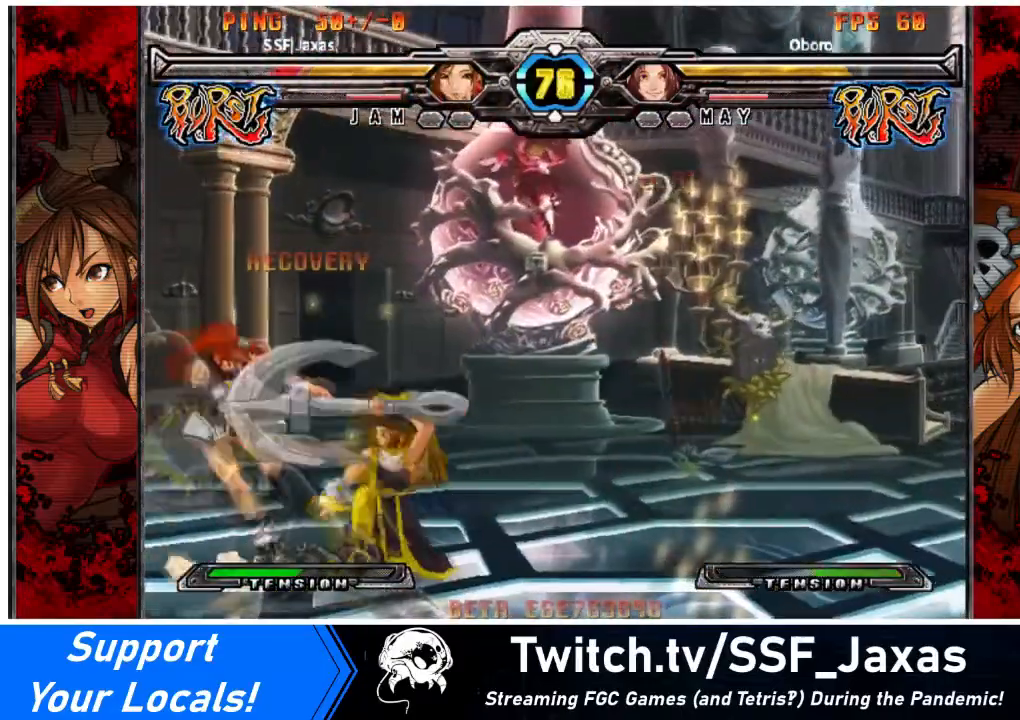
{"buttons": ["DPAD_DOWN", "DPAD_LEFT"], "events": [[100, "DPAD_LEFT", "down"], [134, "DPAD_DOWN", "down"]]}
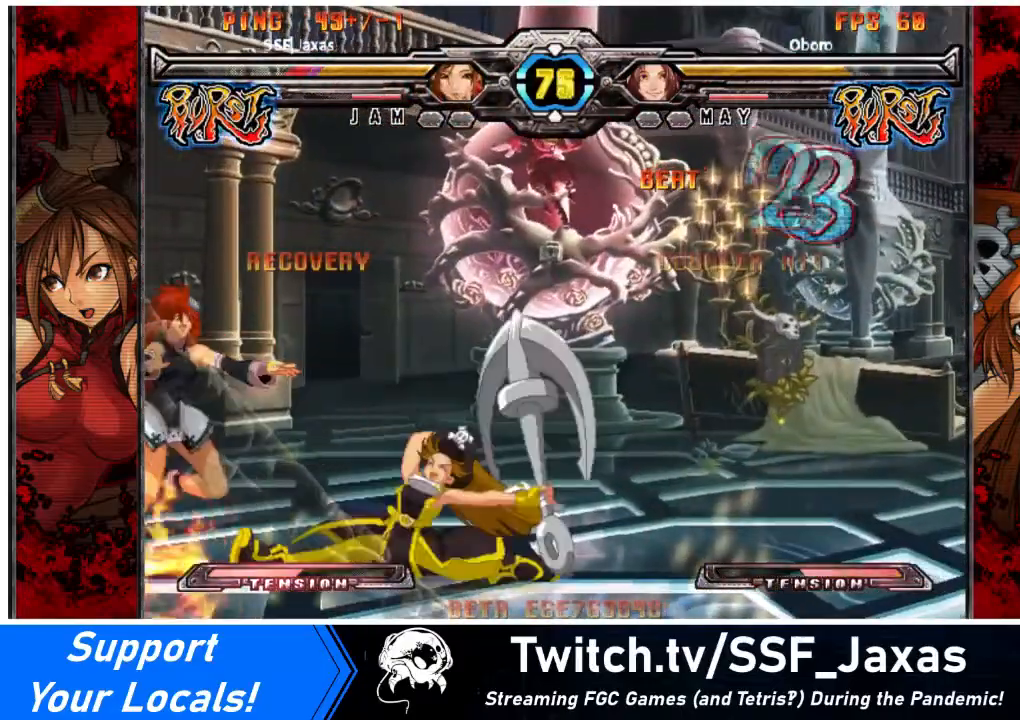
{"buttons": ["DPAD_LEFT"], "events": [[367, "DPAD_DOWN", "up"], [367, "SQUARE", "down"], [367, "TRIANGLE", "down"], [500, "SQUARE", "up"], [500, "TRIANGLE", "up"]]}